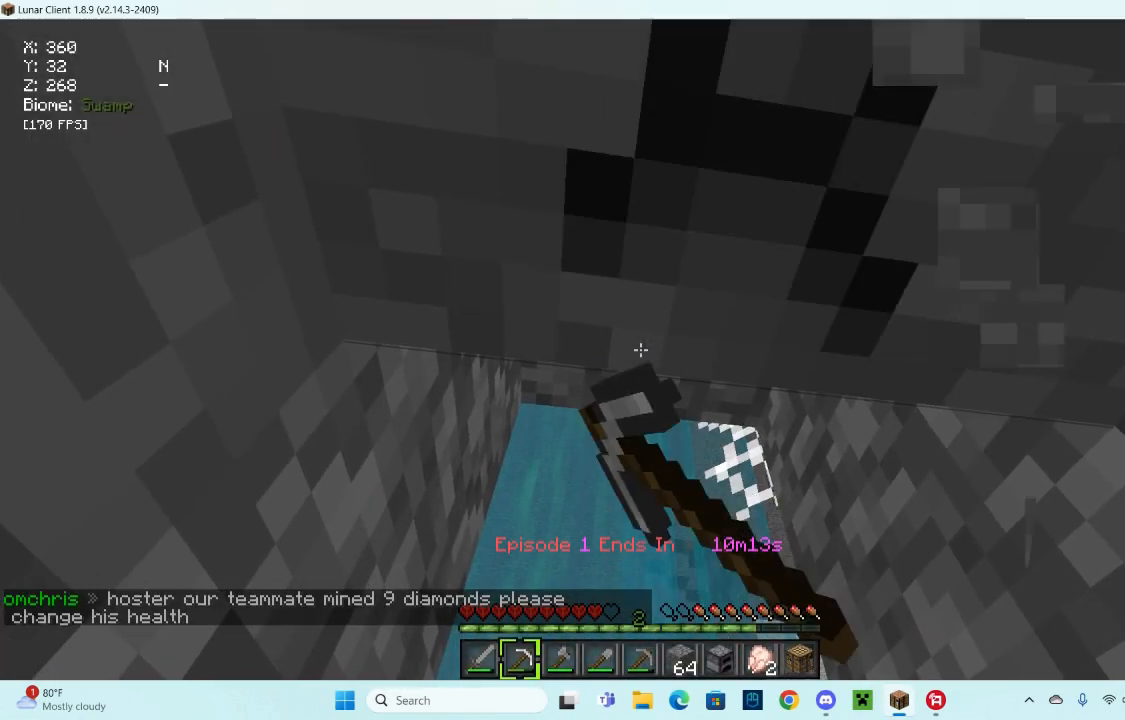
Gameplay with keyboard and mouse; each line is a JSON object with the keys and mouse buttons held at the frame after it. "events" lists presses ("down") and releases ("up") of "a", "d", "s", "space", "w", "mouse_left" and "mouse_right" between this image and that frame as [ms after this image, input, new state], when the widget could be followed in between. "mouse_left", "mouse_right" = the "left", "right" buttons of the "mouse" list. No other keys are recorded. Fast repeated clicks can show as one long hold. Mouse movement is not recorded.
{"keys": ["w"], "mouse": ["left"], "events": [[367, "w", "down"]]}
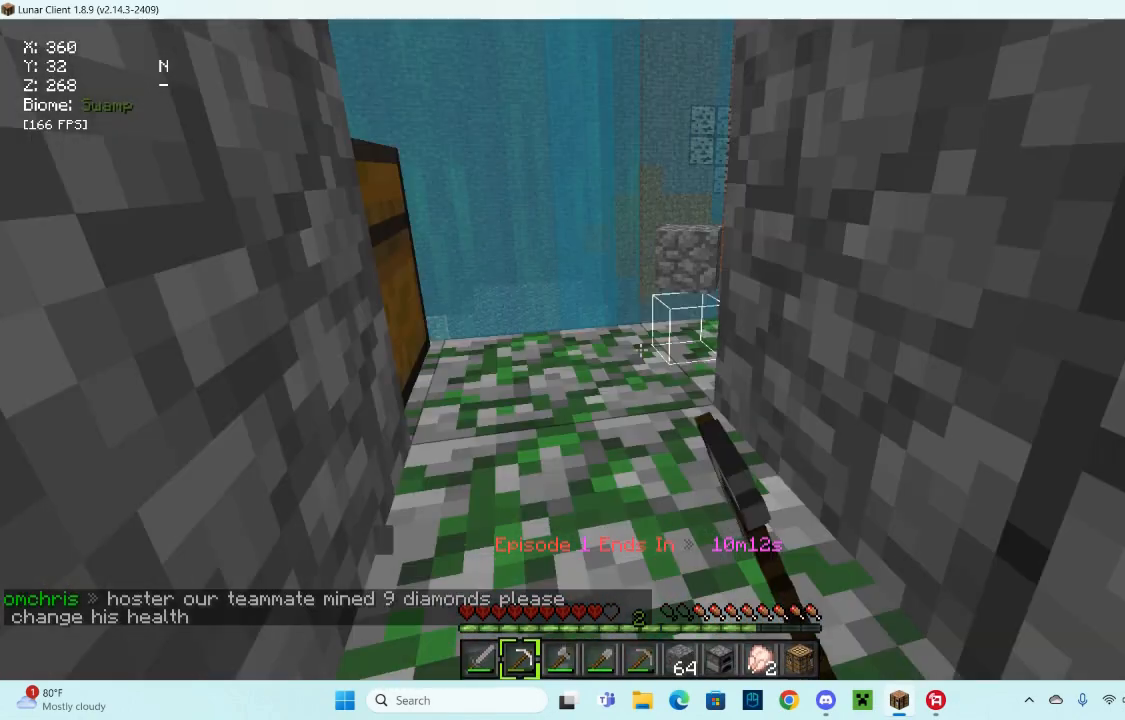
{"keys": ["a", "w"], "mouse": [], "events": [[33, "a", "down"], [33, "mouse_left", "up"], [33, "space", "down"], [367, "space", "up"]]}
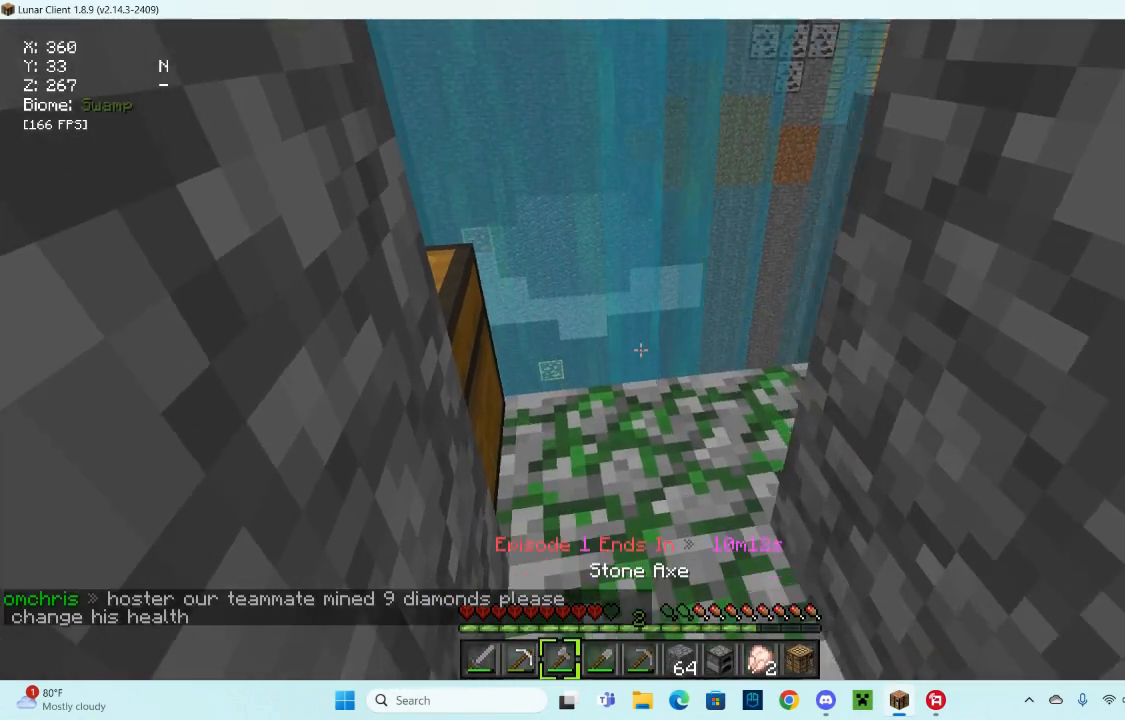
{"keys": ["a", "w"], "mouse": [], "events": [[67, "a", "up"], [367, "a", "down"]]}
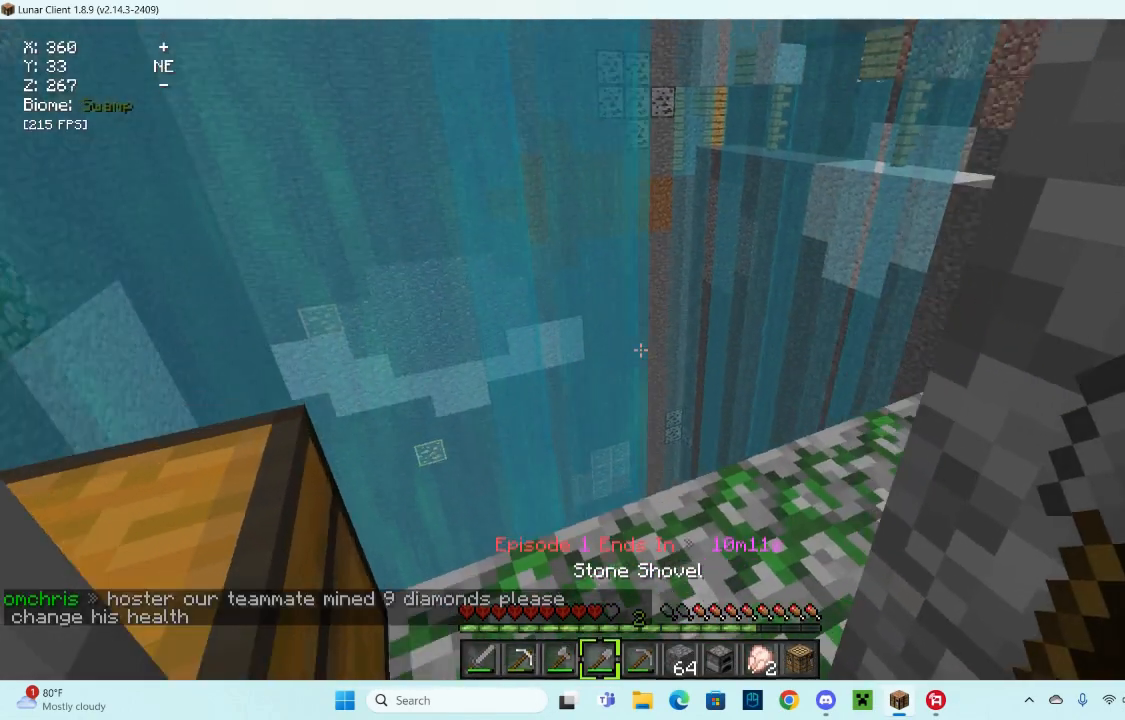
{"keys": ["w"], "mouse": [], "events": [[300, "a", "up"], [300, "w", "up"], [367, "w", "down"]]}
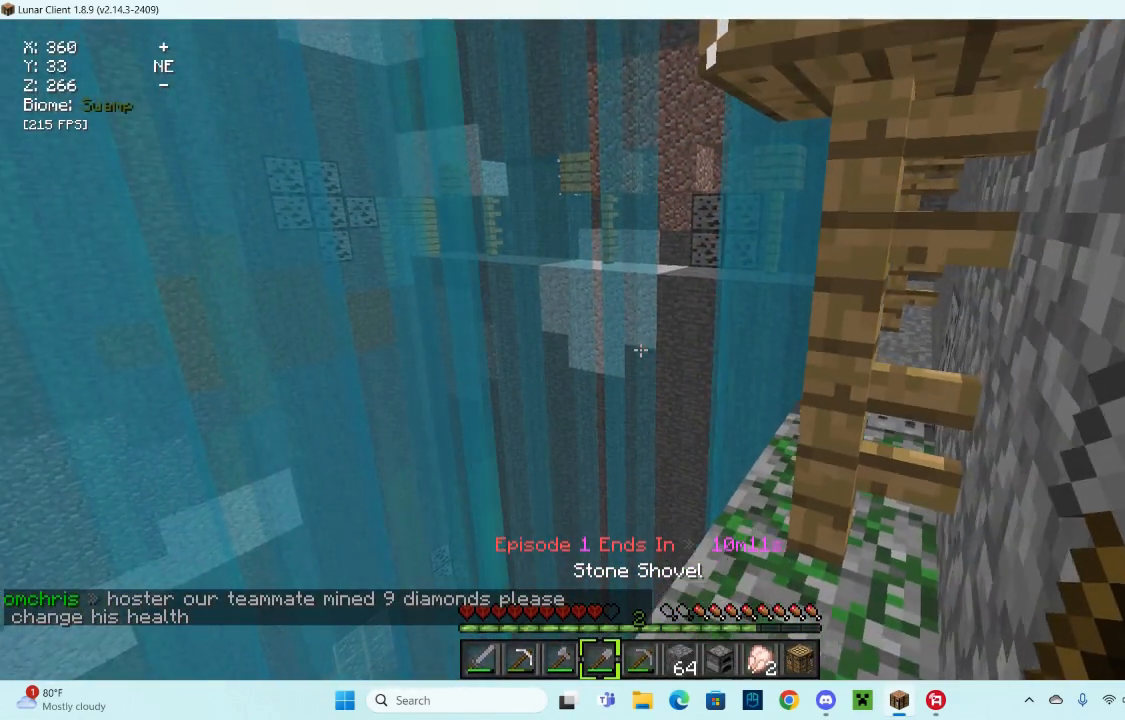
{"keys": ["d"], "mouse": [], "events": [[200, "d", "down"], [367, "w", "up"]]}
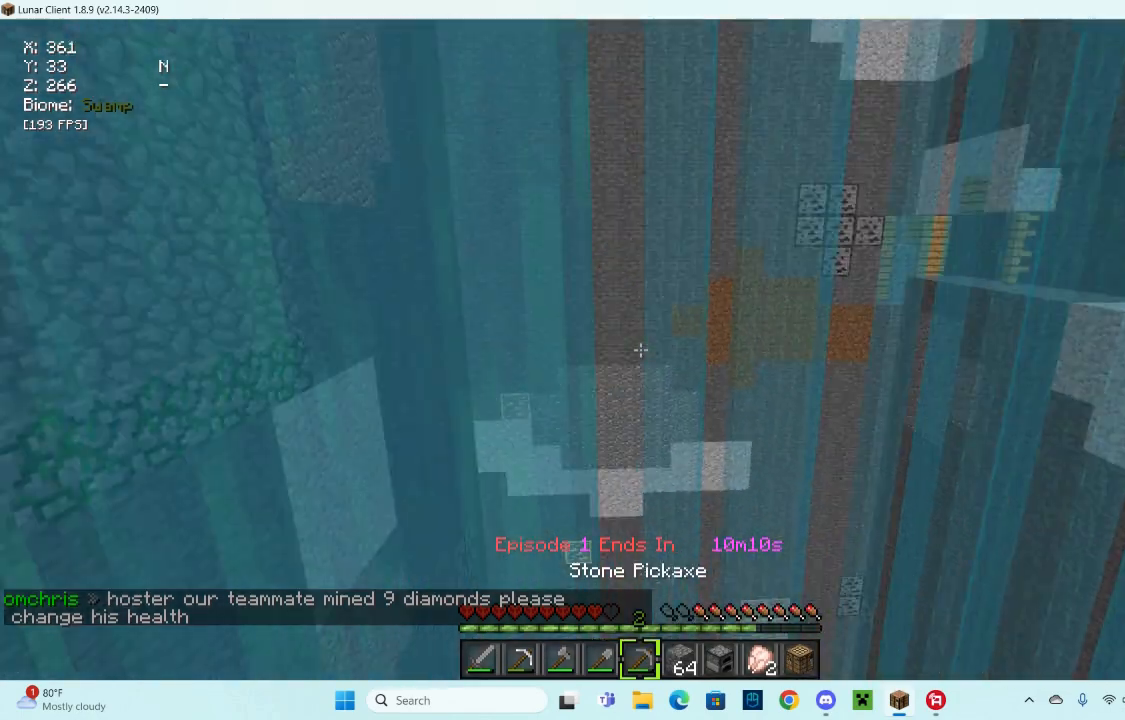
{"keys": ["d"], "mouse": [], "events": []}
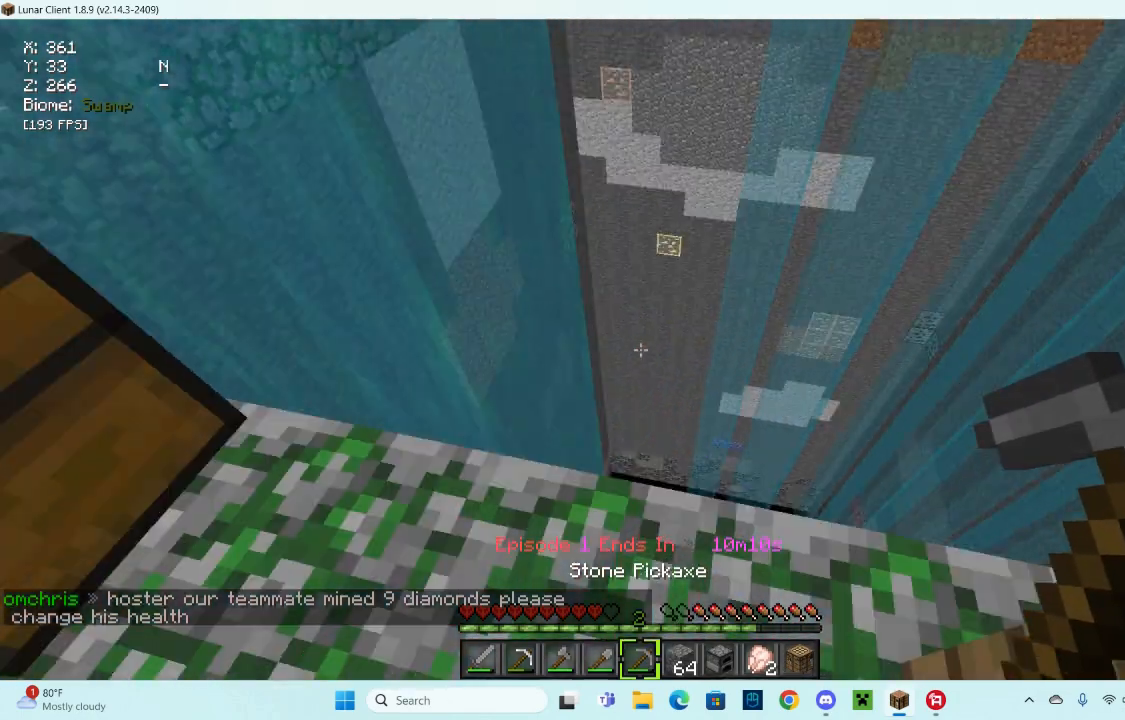
{"keys": ["d", "w"], "mouse": [], "events": [[100, "d", "up"], [233, "d", "down"], [300, "w", "down"]]}
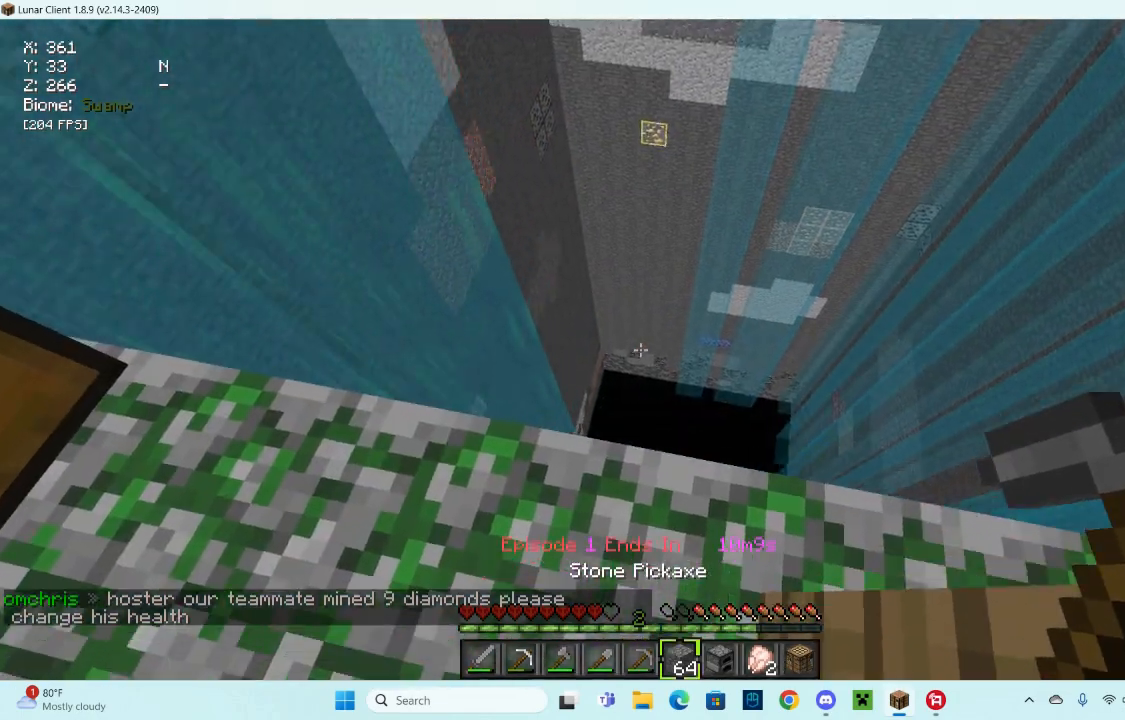
{"keys": [], "mouse": [], "events": [[400, "d", "up"], [500, "w", "up"]]}
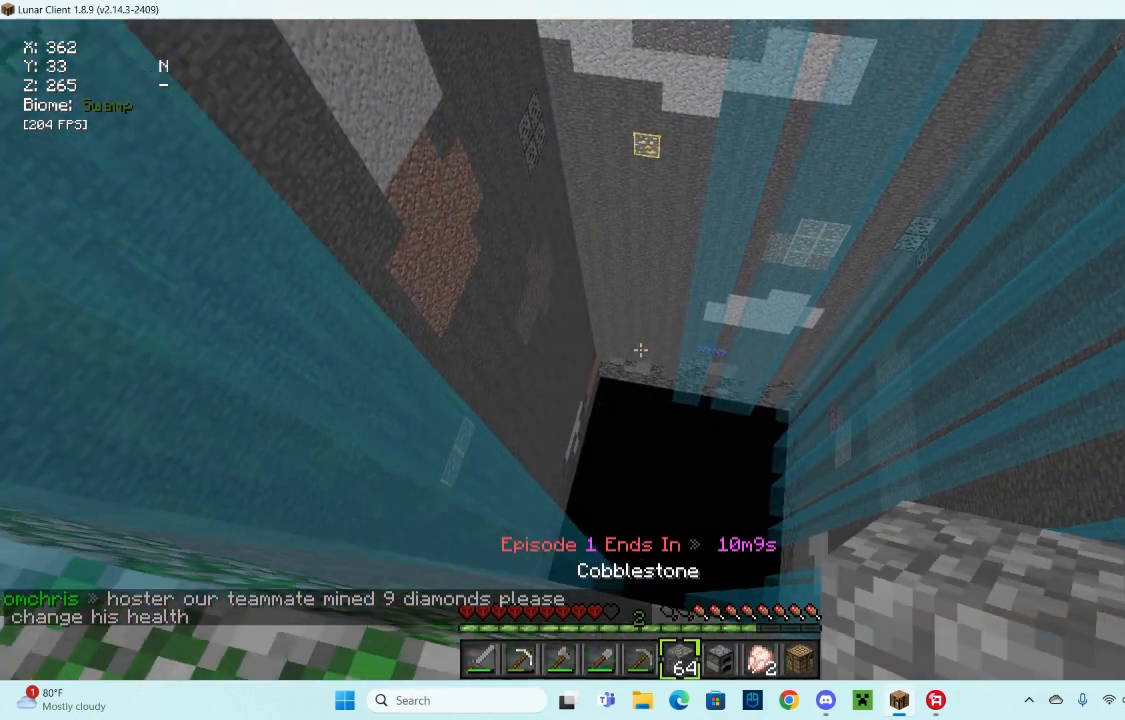
{"keys": [], "mouse": [], "events": []}
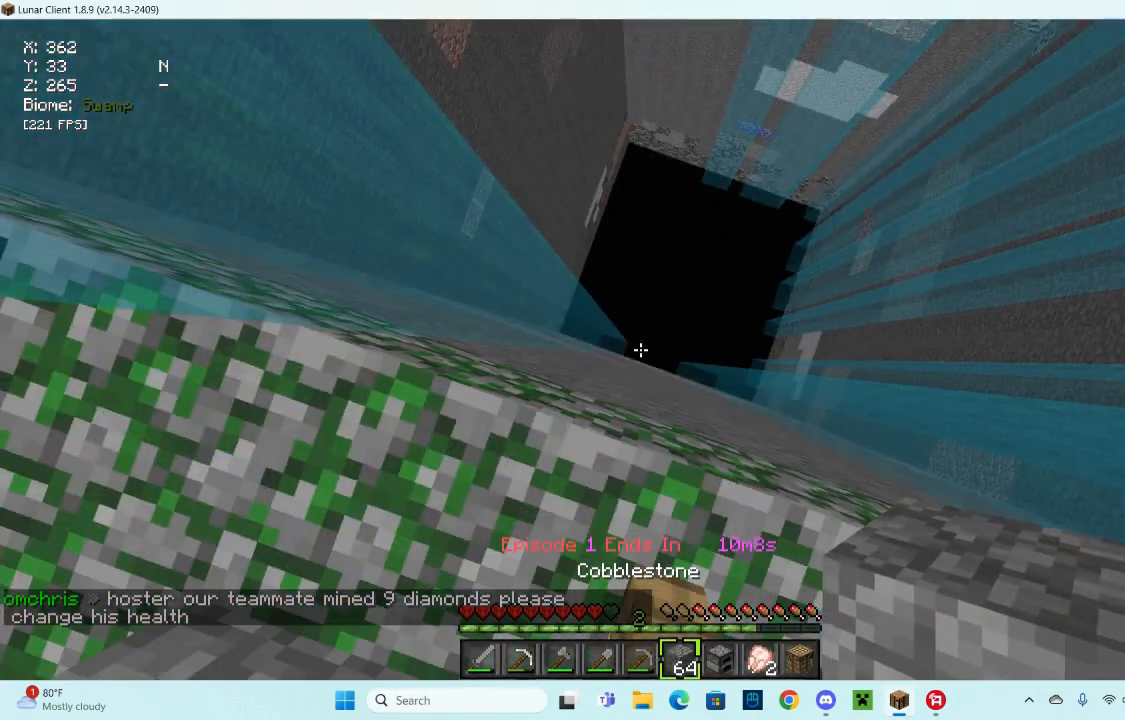
{"keys": [], "mouse": [], "events": []}
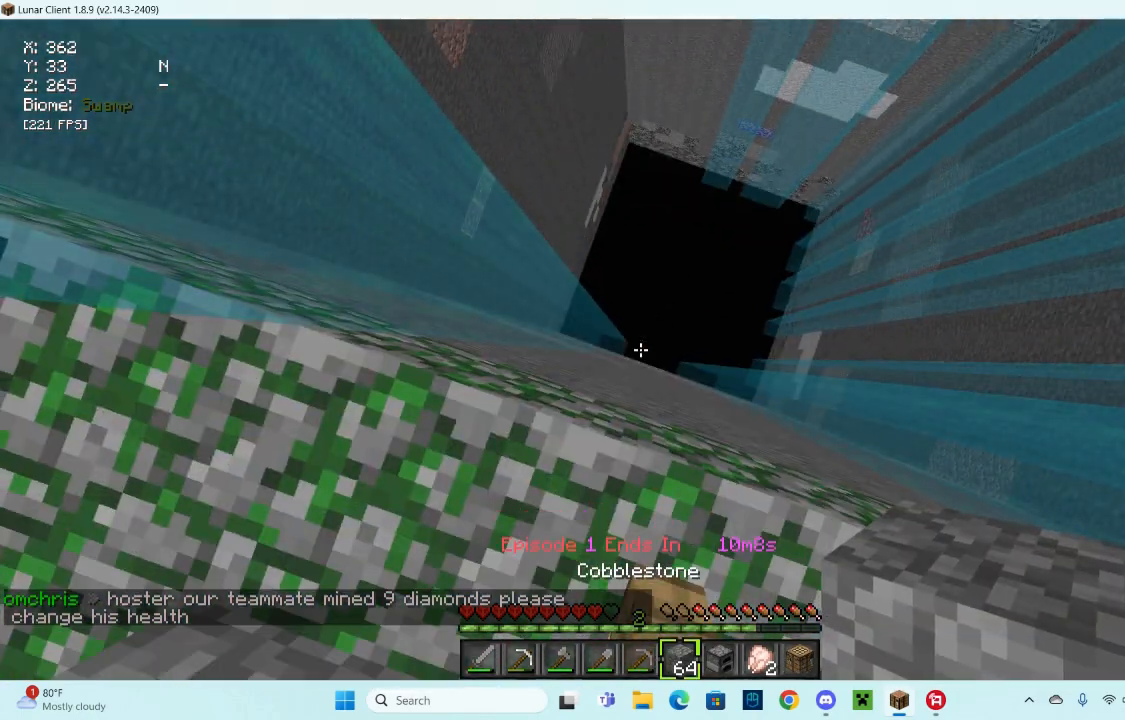
{"keys": [], "mouse": [], "events": []}
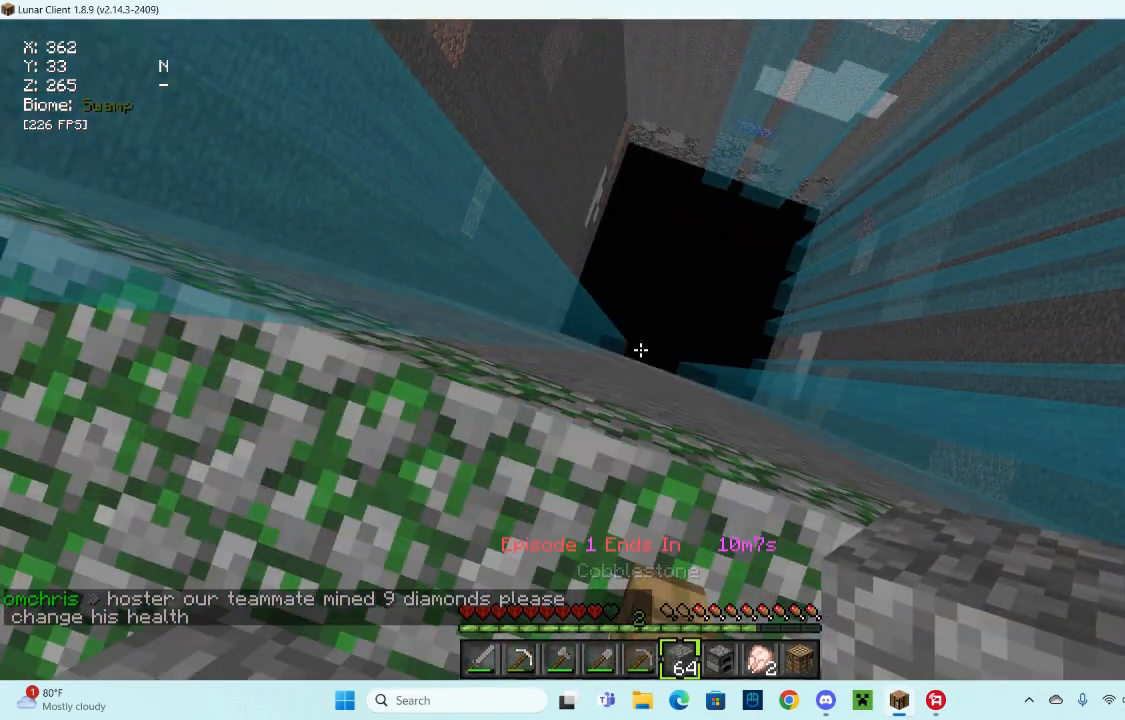
{"keys": [], "mouse": [], "events": []}
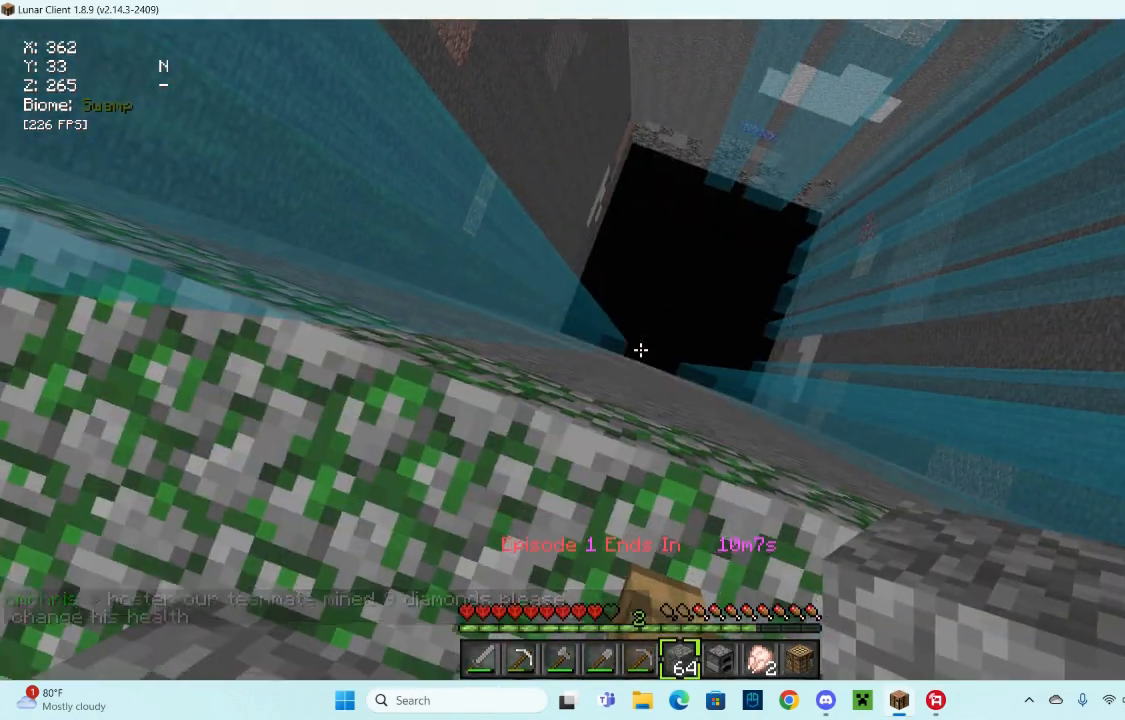
{"keys": [], "mouse": [], "events": []}
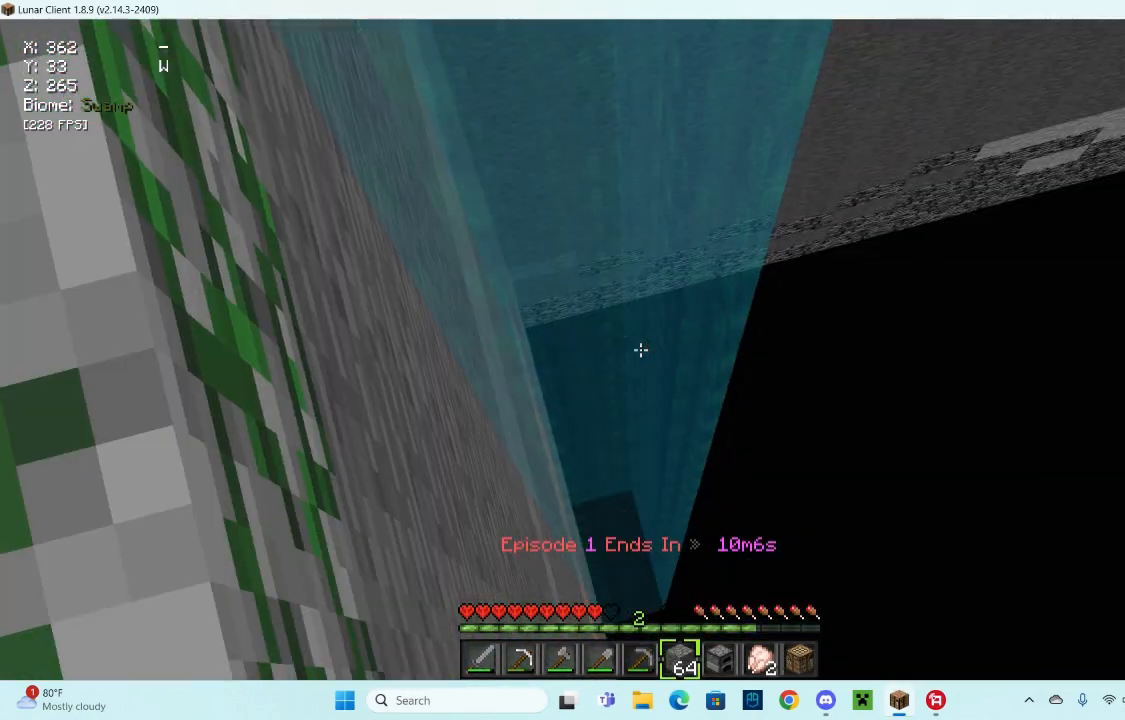
{"keys": [], "mouse": [], "events": []}
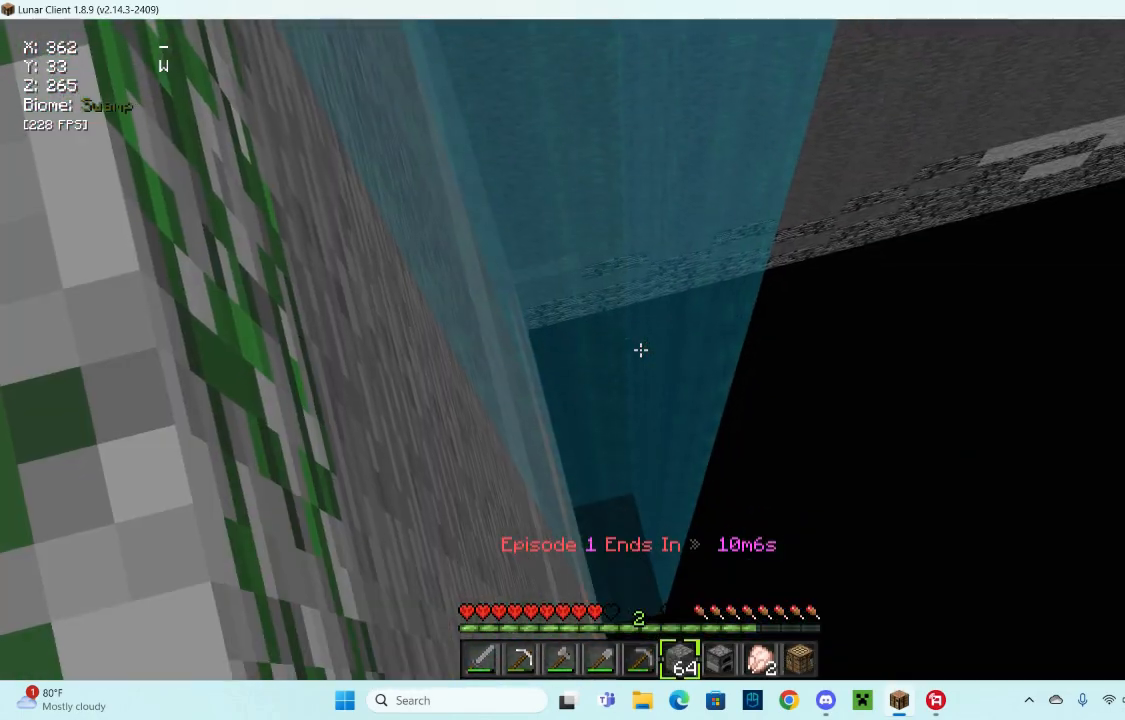
{"keys": [], "mouse": [], "events": []}
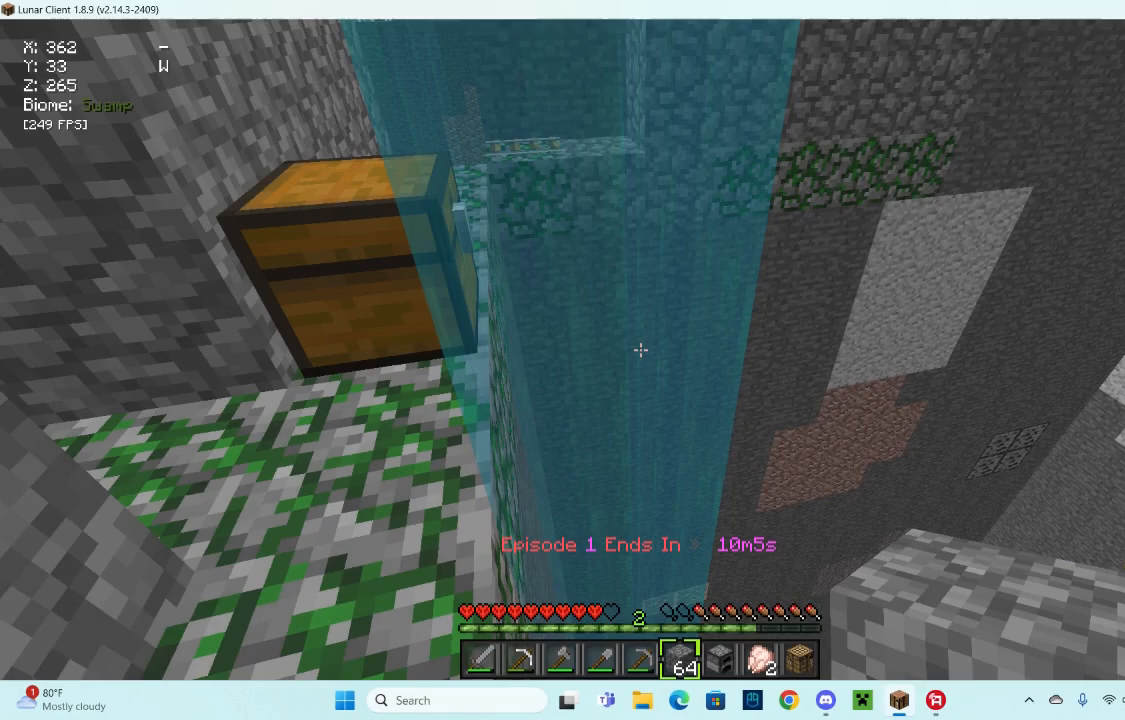
{"keys": ["a", "w"], "mouse": [], "events": [[33, "a", "down"], [233, "w", "down"]]}
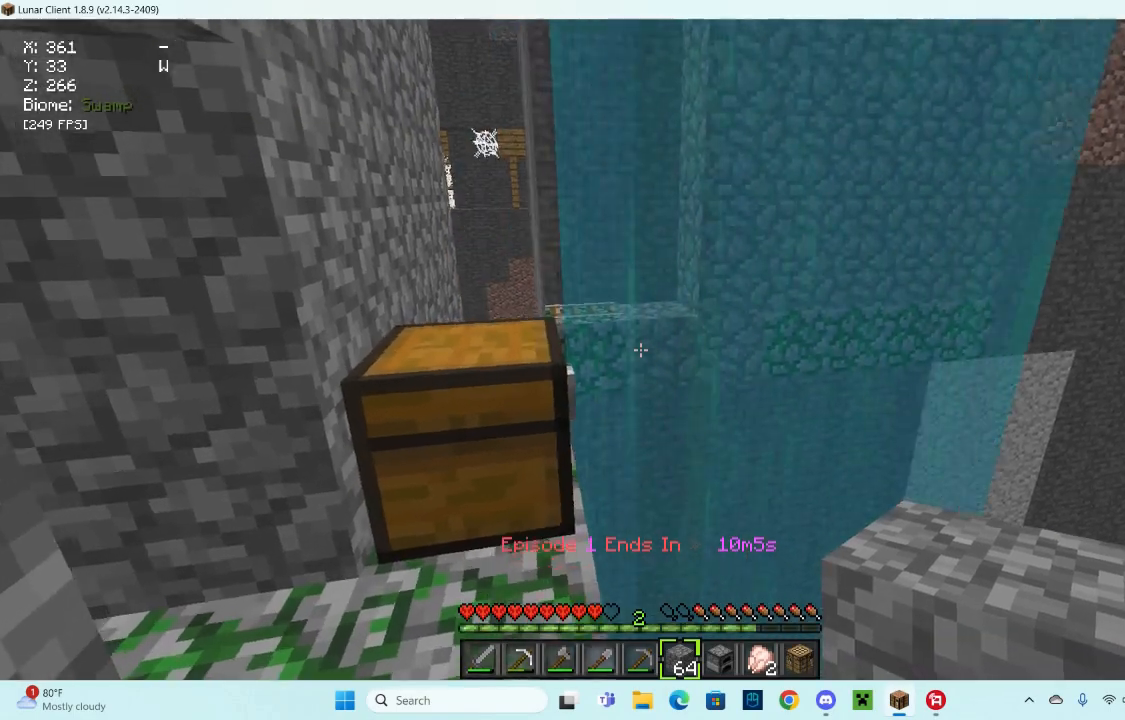
{"keys": [], "mouse": [], "events": [[267, "w", "up"], [467, "a", "up"]]}
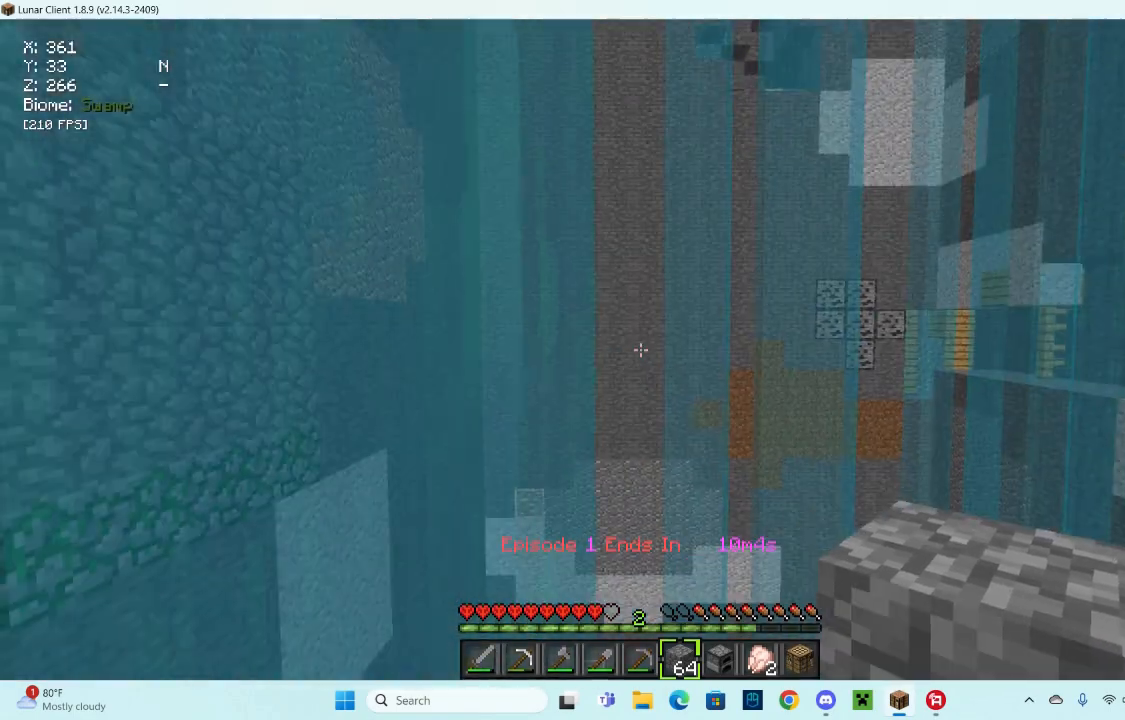
{"keys": [], "mouse": [], "events": []}
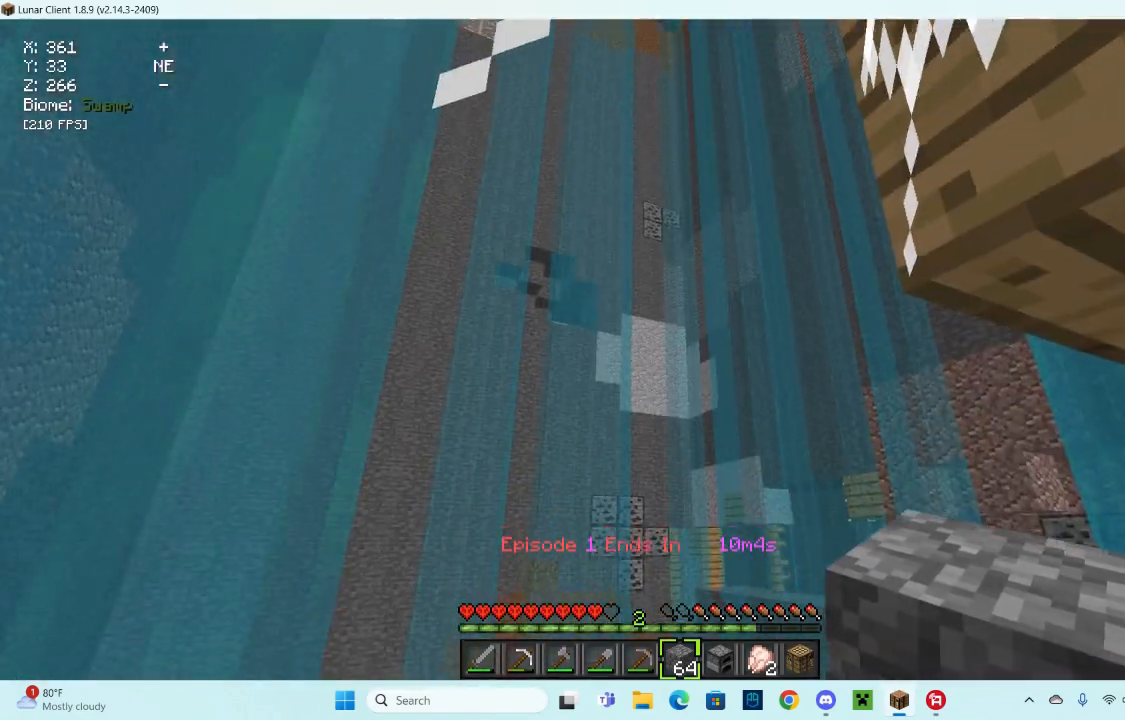
{"keys": [], "mouse": [], "events": []}
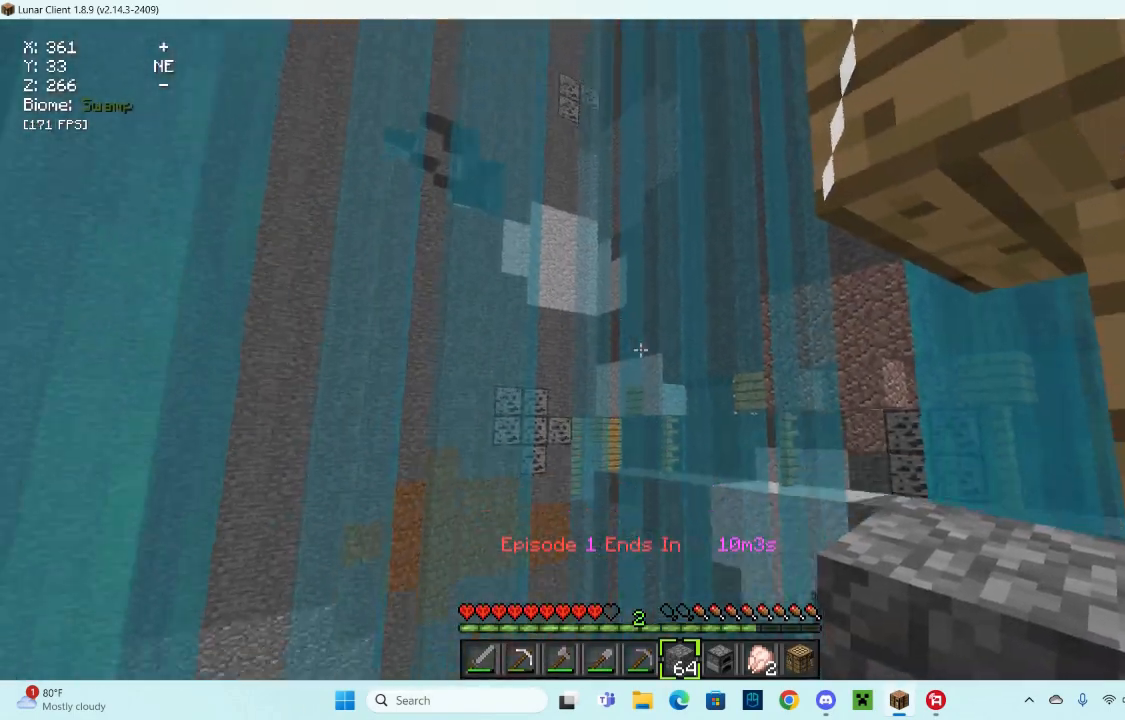
{"keys": [], "mouse": [], "events": []}
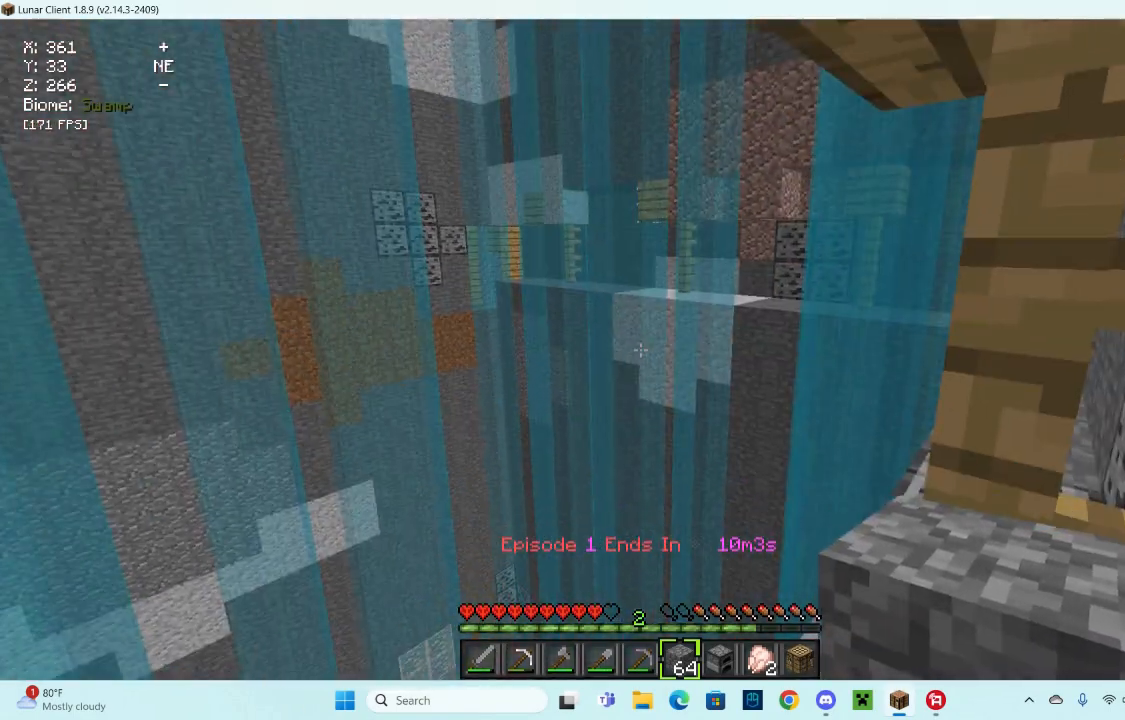
{"keys": ["d", "w"], "mouse": [], "events": [[333, "d", "down"], [467, "w", "down"]]}
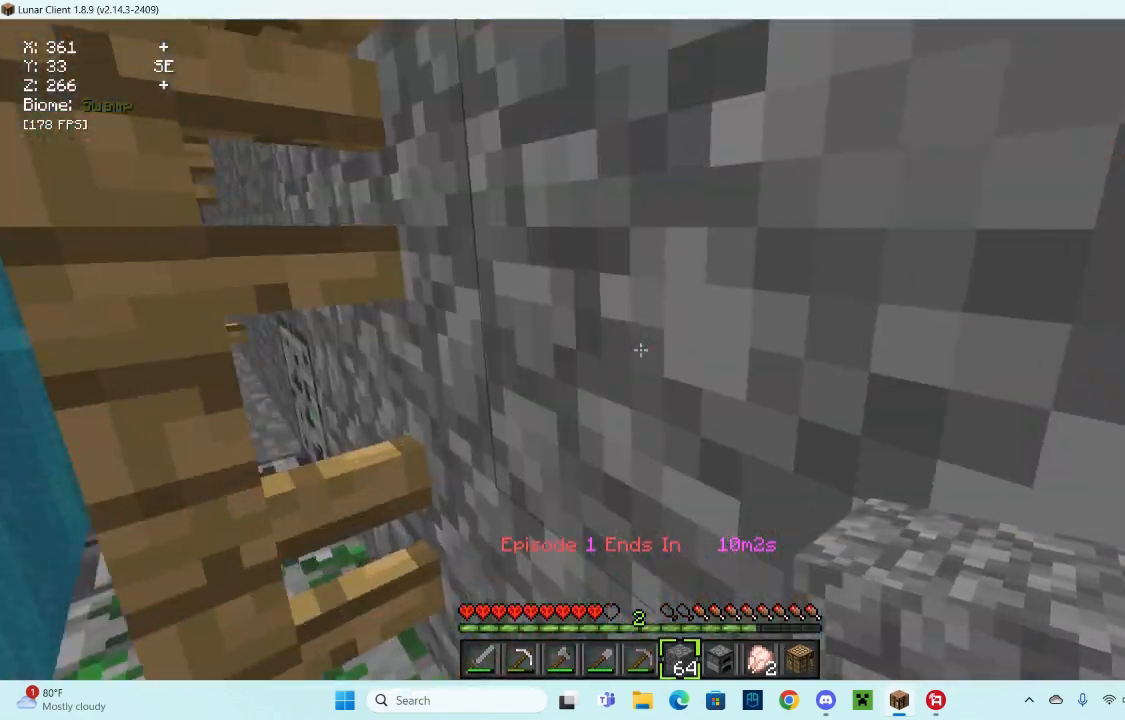
{"keys": ["d", "w"], "mouse": [], "events": []}
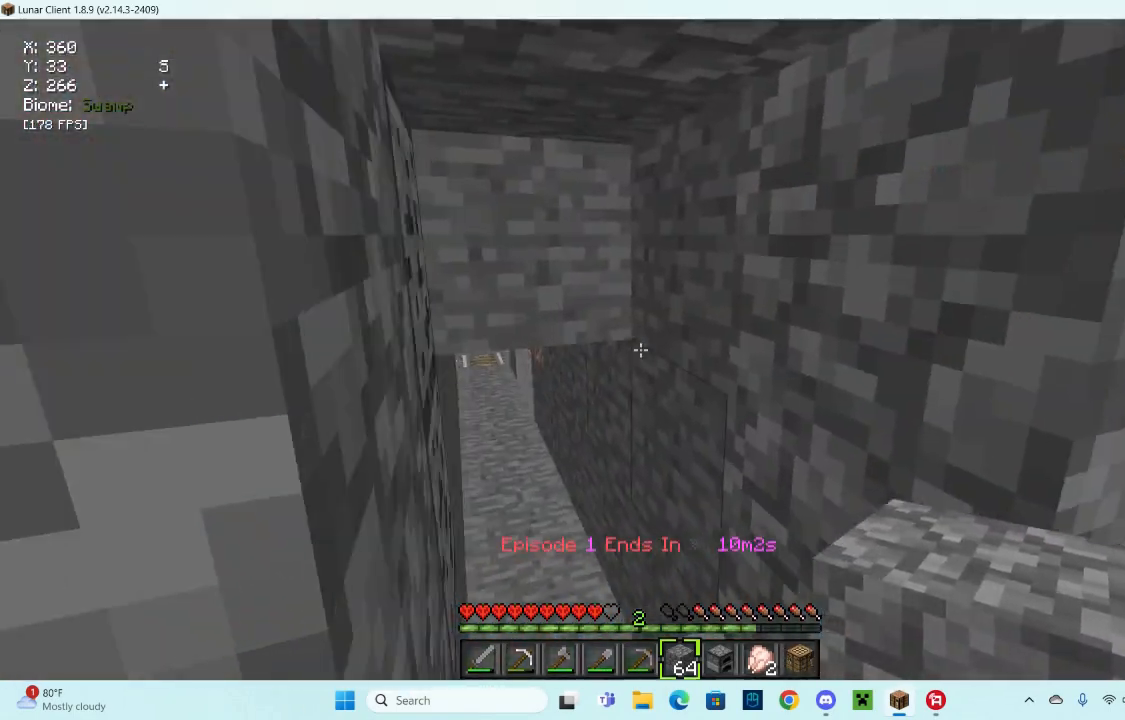
{"keys": ["w"], "mouse": [], "events": [[267, "d", "up"]]}
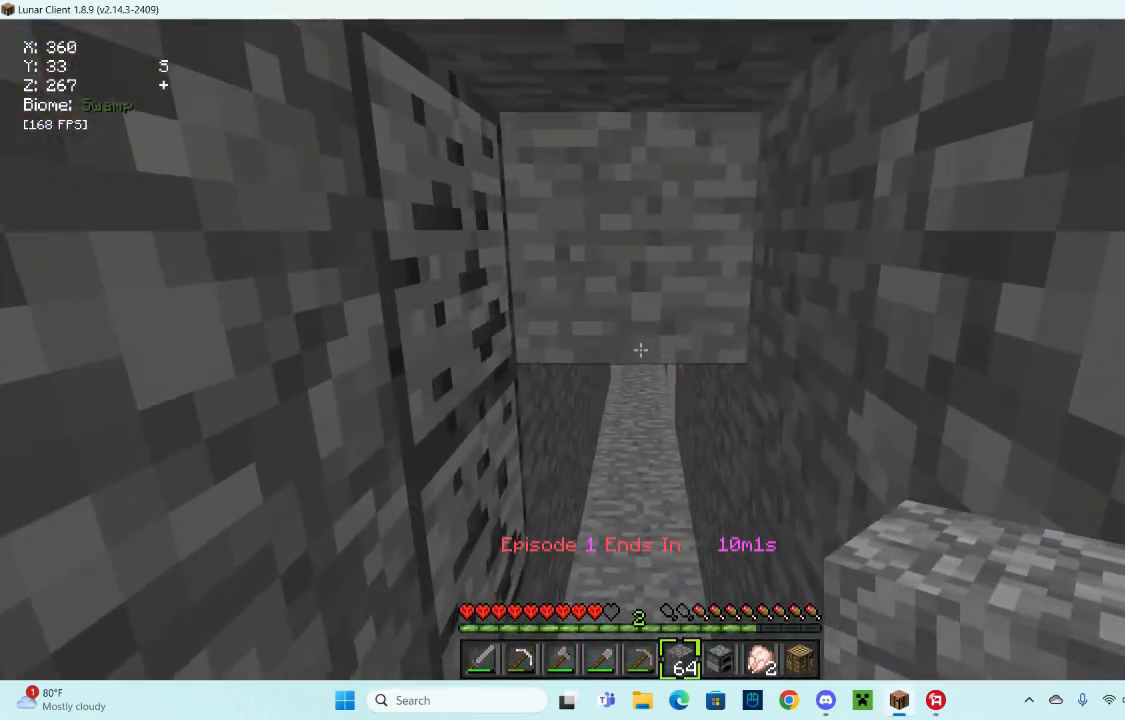
{"keys": ["w"], "mouse": [], "events": []}
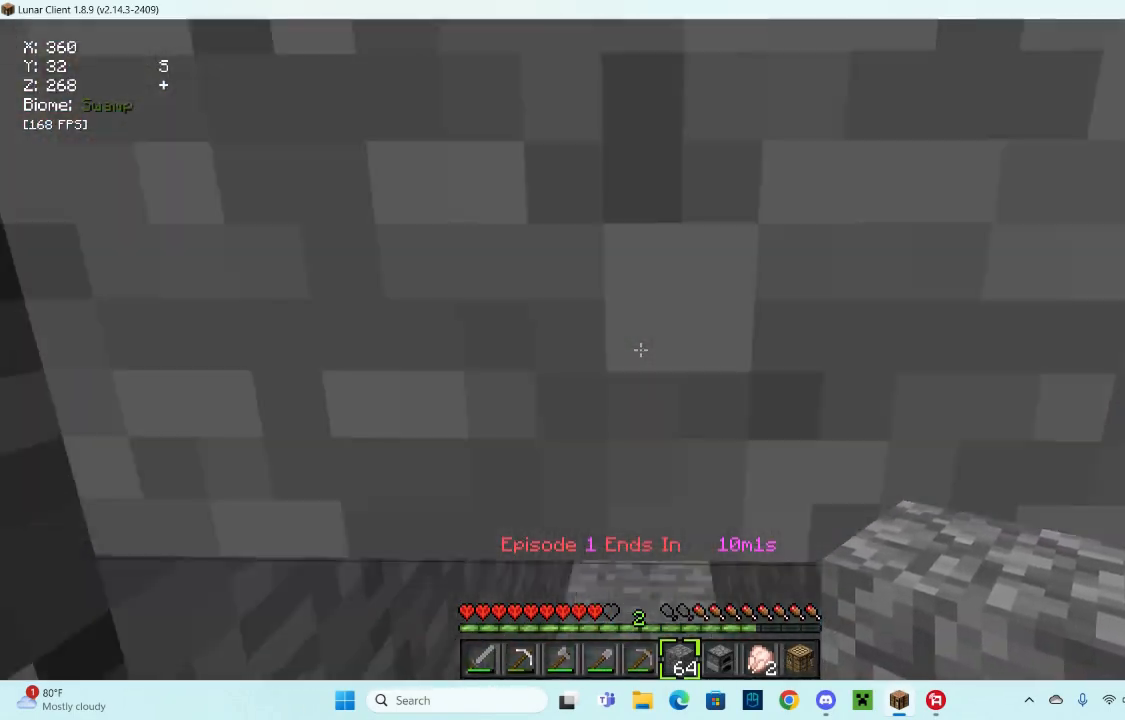
{"keys": ["w"], "mouse": [], "events": []}
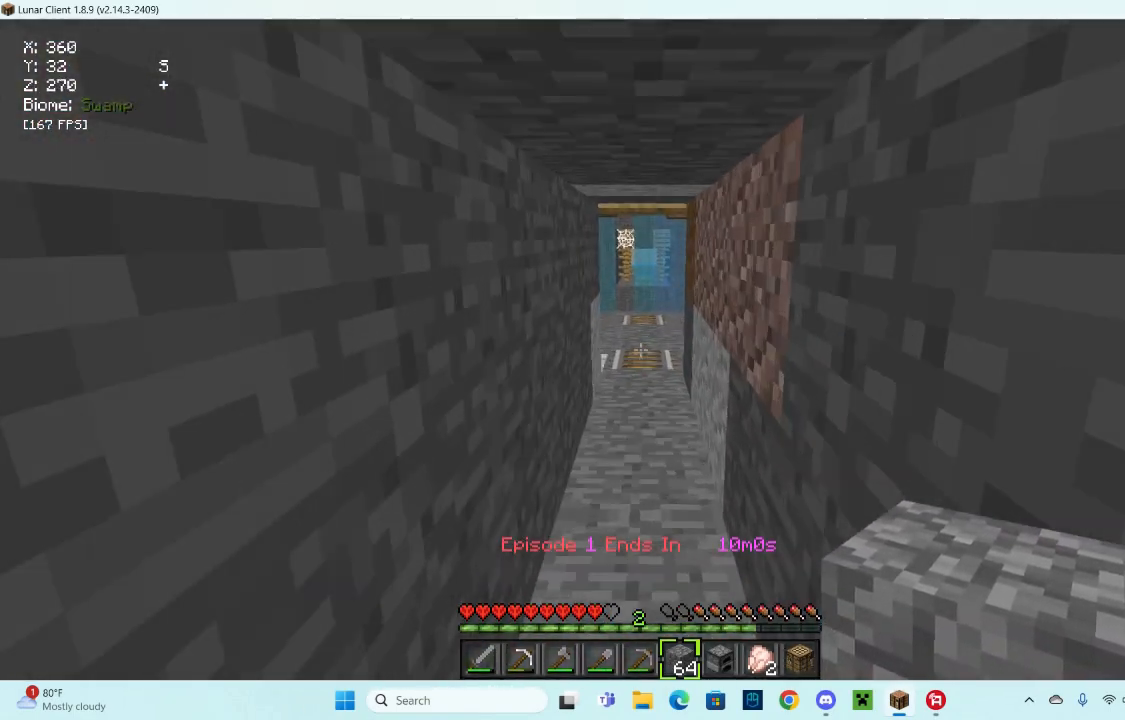
{"keys": ["a"], "mouse": [], "events": [[100, "w", "up"], [200, "a", "down"]]}
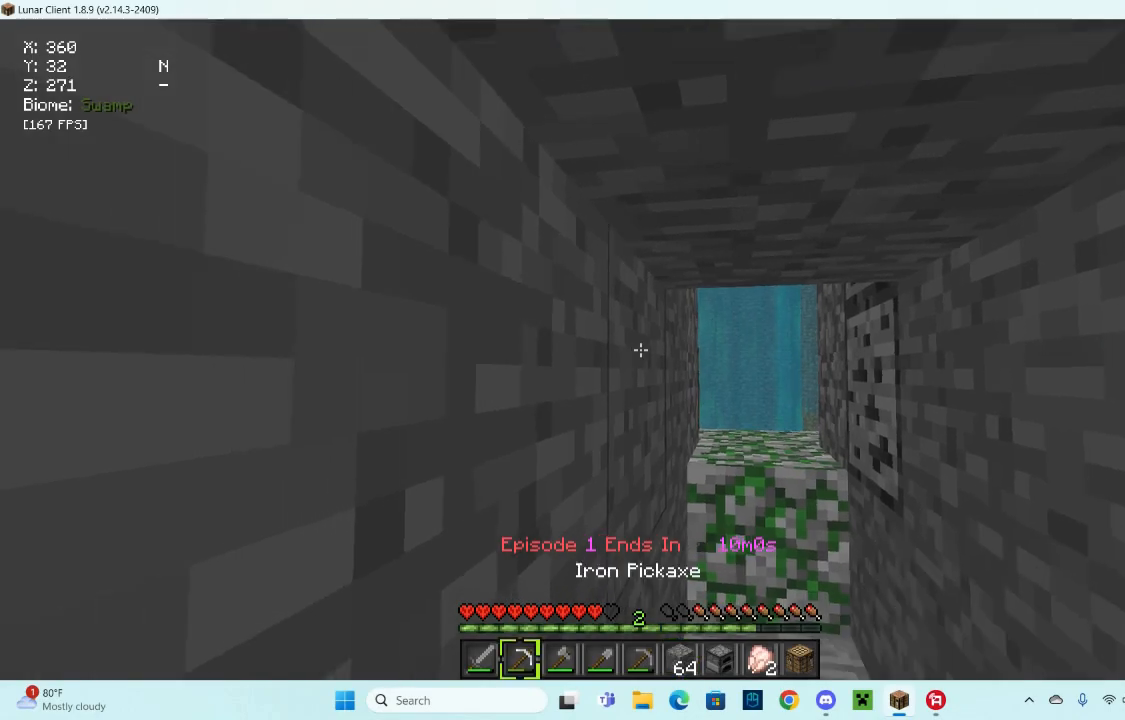
{"keys": ["a", "w"], "mouse": [], "events": [[233, "w", "down"]]}
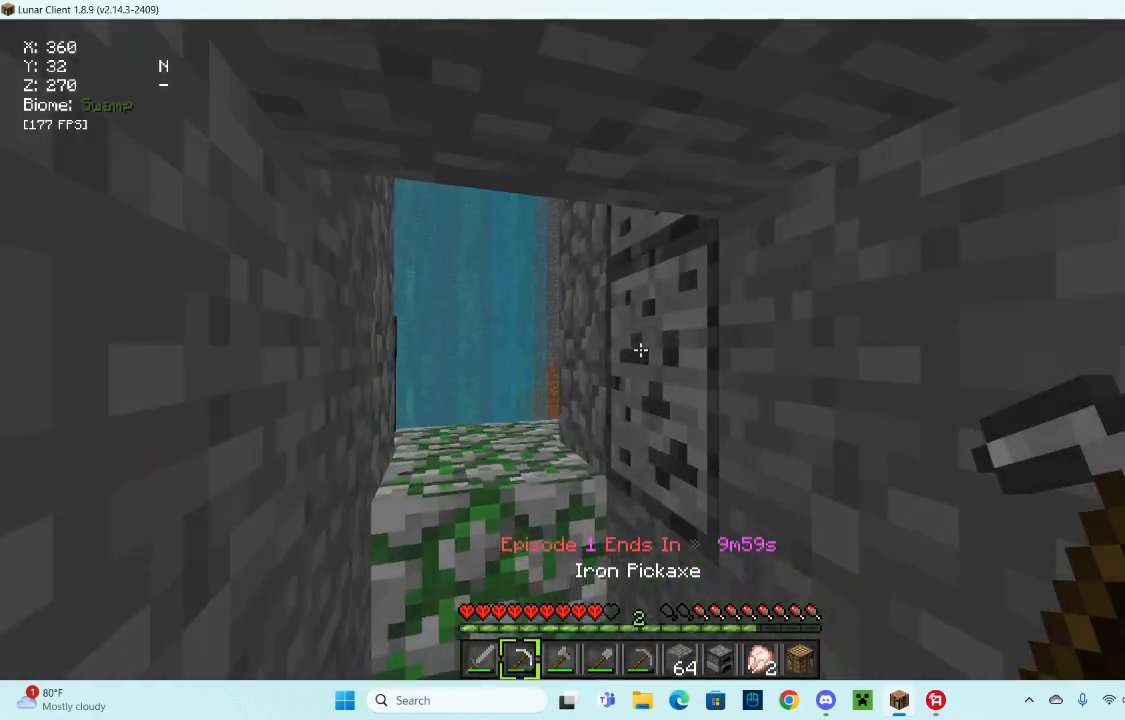
{"keys": [], "mouse": ["left"], "events": [[100, "mouse_left", "down"], [333, "w", "up"], [433, "a", "up"]]}
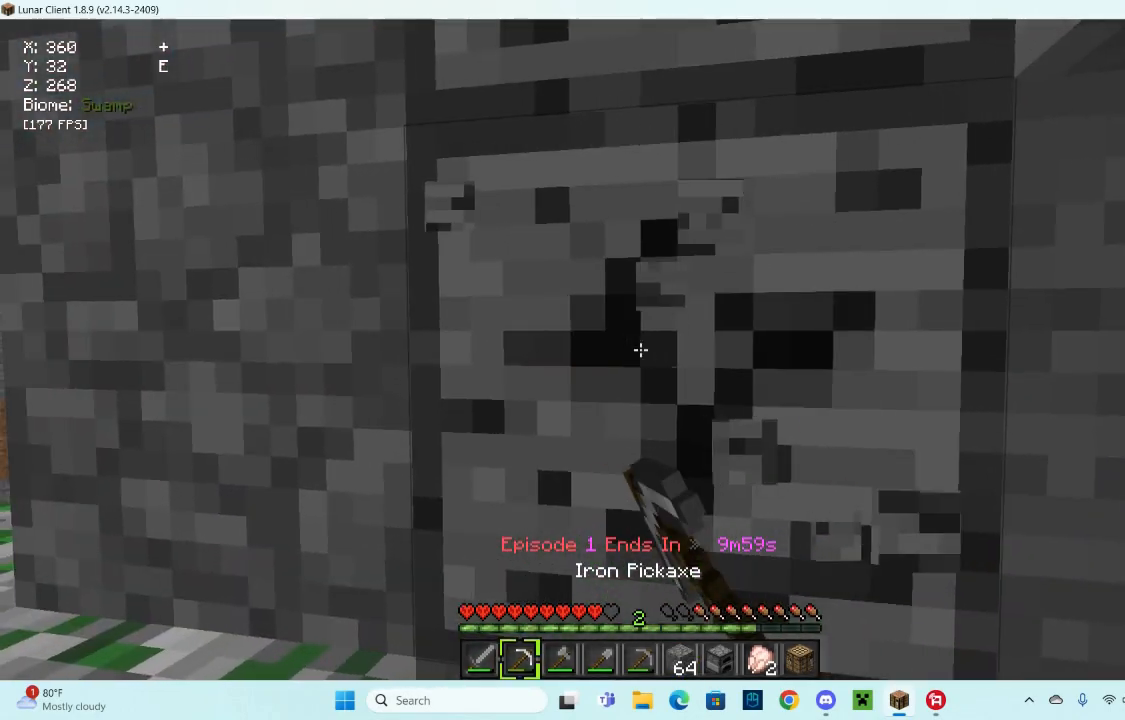
{"keys": [], "mouse": ["left"], "events": []}
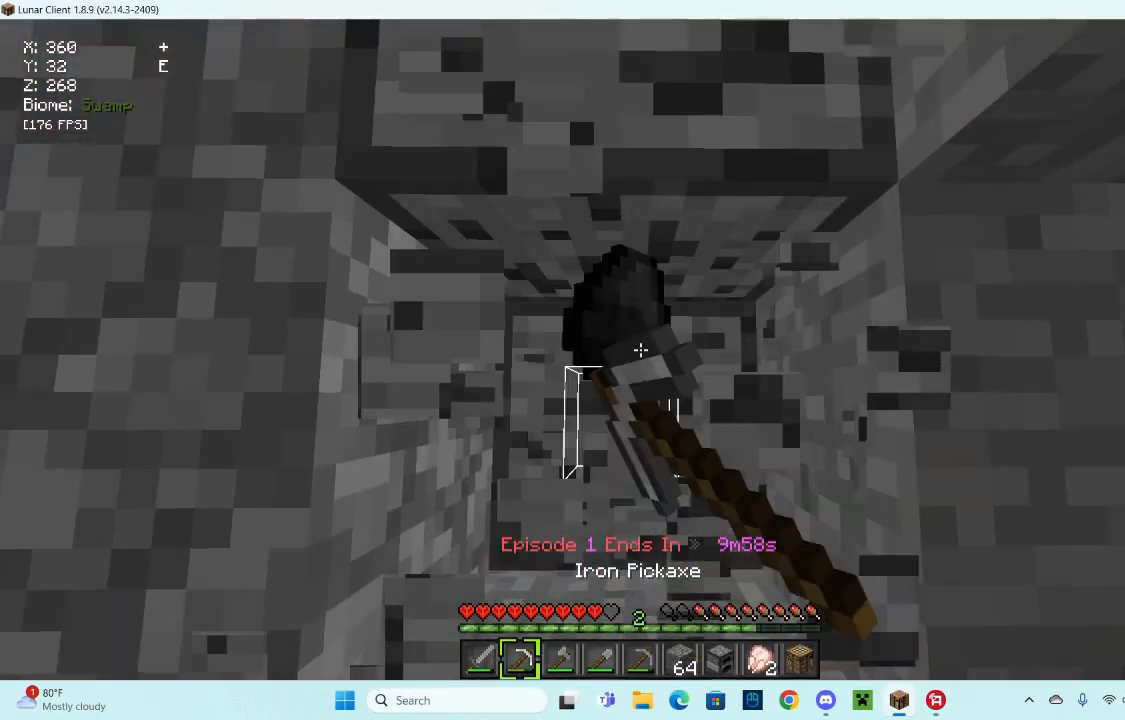
{"keys": [], "mouse": ["left"], "events": [[200, "w", "down"], [500, "w", "up"]]}